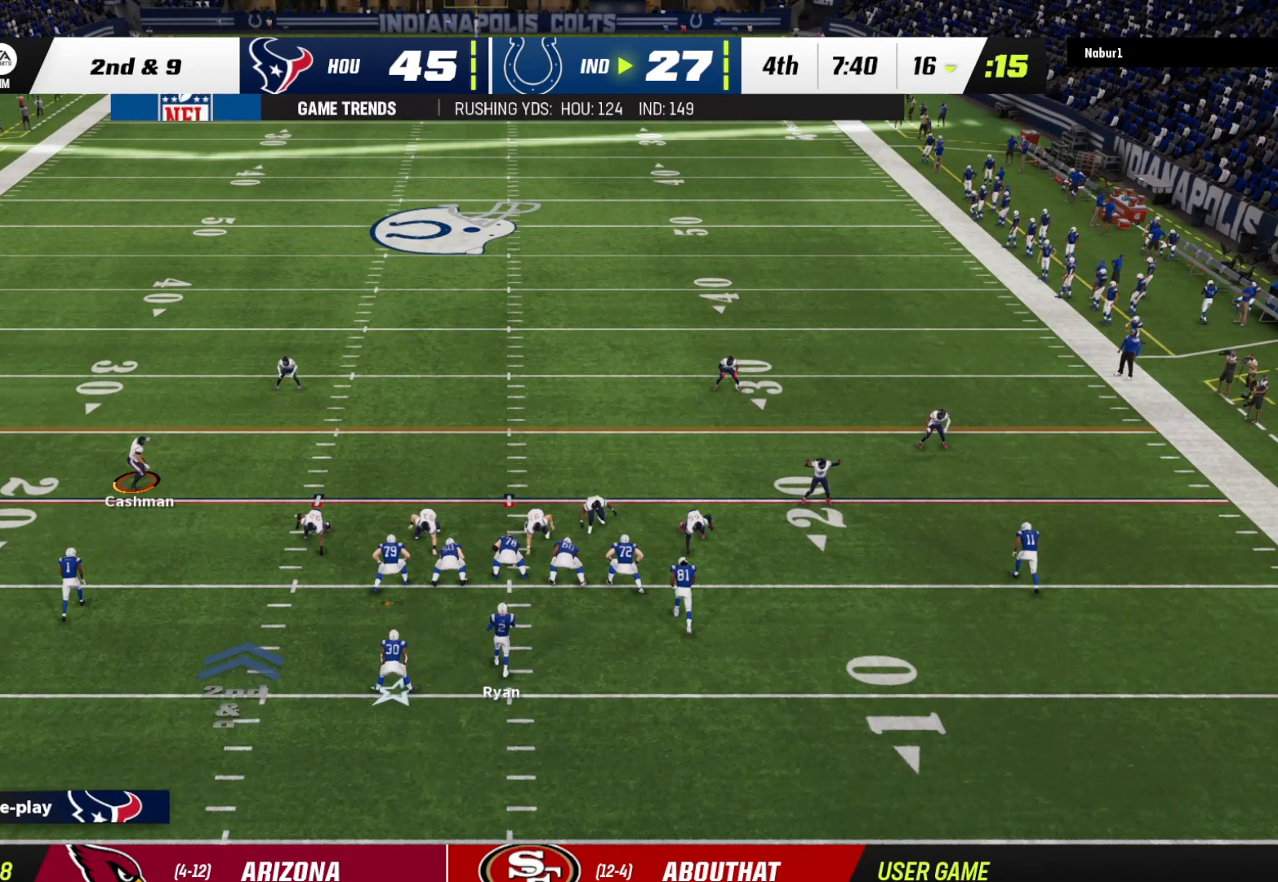
Gameplay with a controller (Xbox layout); each line is a JSON object with the inputs held at the frame after it. "events" lists button and stick changes between this image and that frame as [ms after this image, input, new state], when the widget could be followed in between.
{"buttons": ["R2"], "left_stick": "center", "right_stick": "center", "events": []}
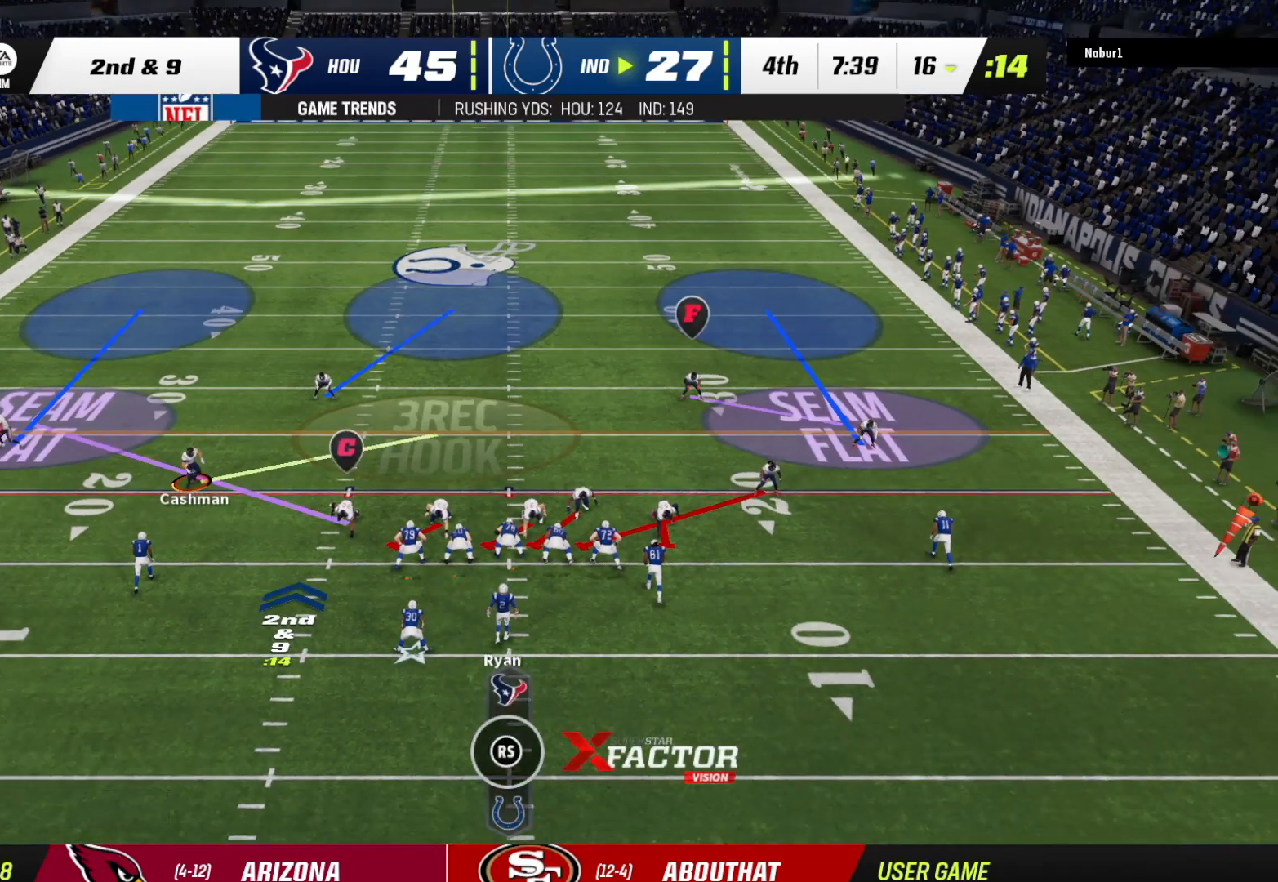
{"buttons": ["B"], "left_stick": "up-left", "right_stick": "center", "events": [[33, "R2", "up"], [133, "left_stick", "down-right"], [167, "B", "down"], [300, "left_stick", "center"], [333, "B", "up"], [500, "B", "down"], [500, "left_stick", "up-left"]]}
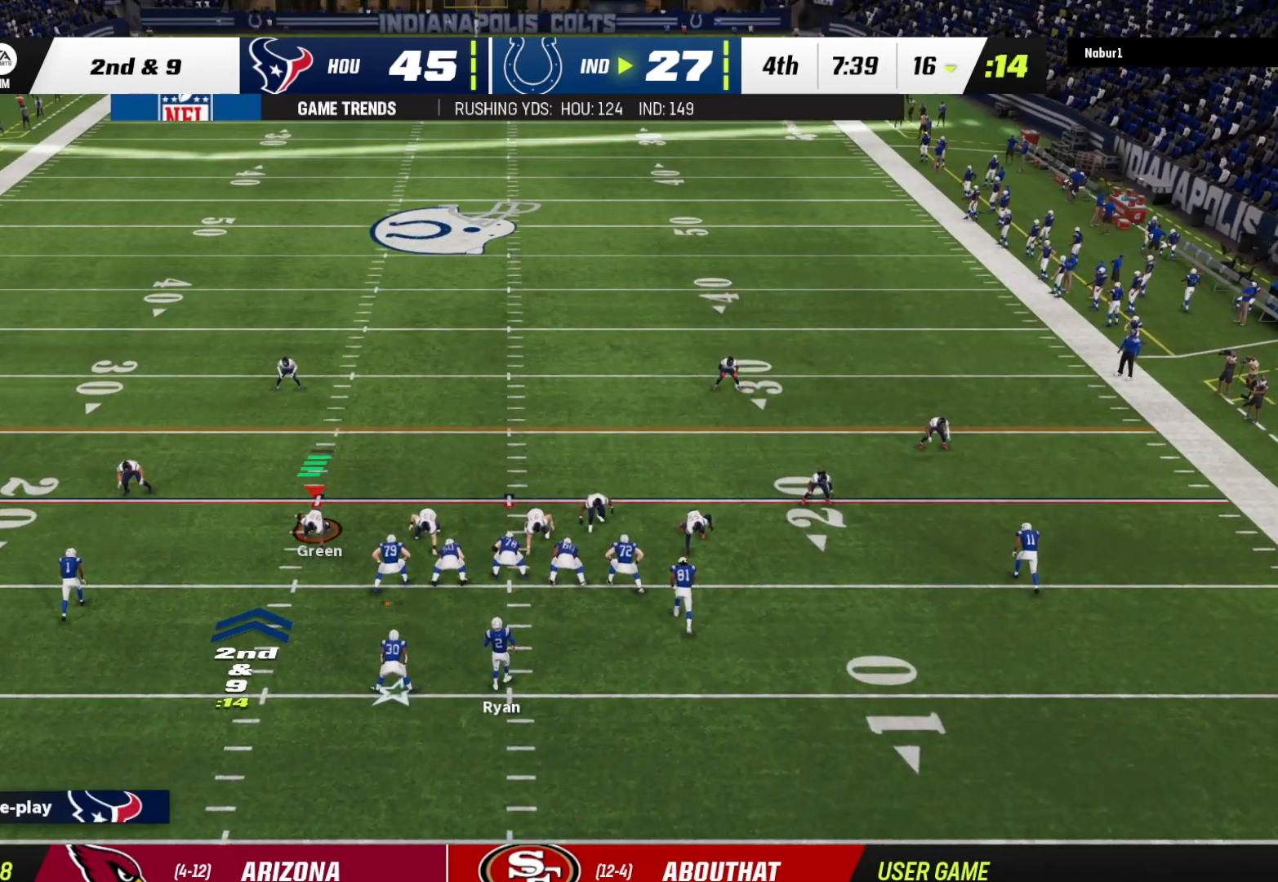
{"buttons": ["R2"], "left_stick": "center", "right_stick": "center", "events": [[100, "B", "up"], [100, "left_stick", "center"], [300, "R2", "down"]]}
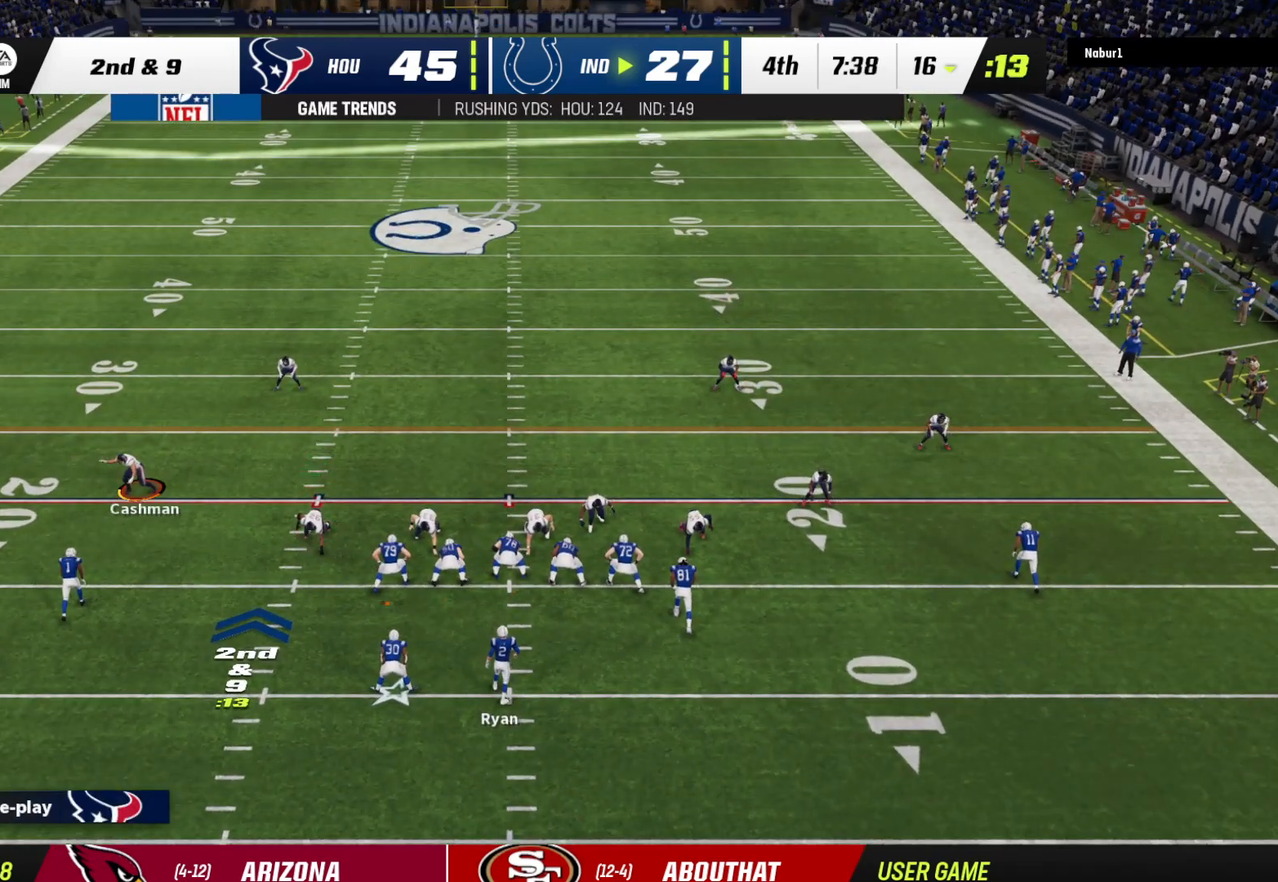
{"buttons": [], "left_stick": "center", "right_stick": "center", "events": [[367, "R2", "up"]]}
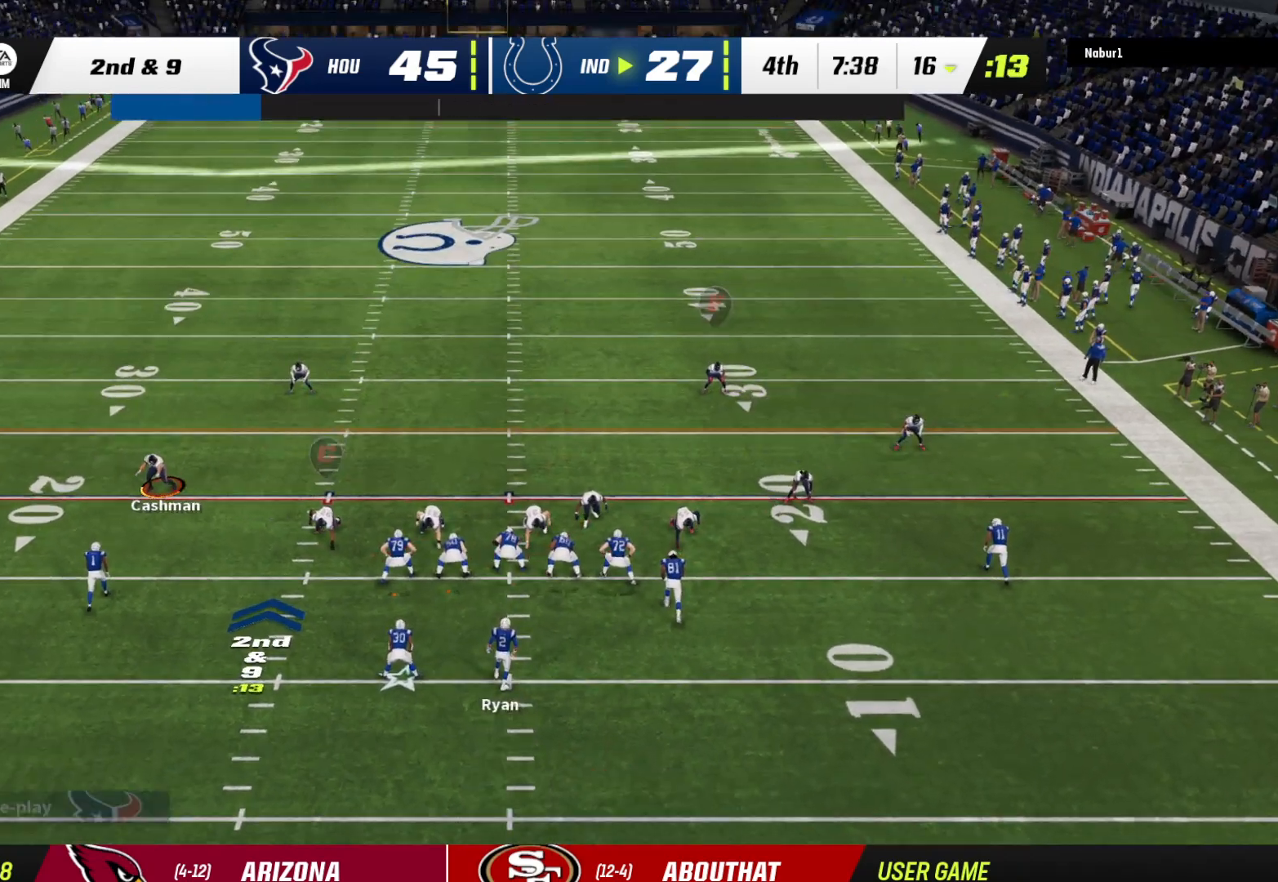
{"buttons": [], "left_stick": "up-right", "right_stick": "center", "events": [[33, "left_stick", "up-right"]]}
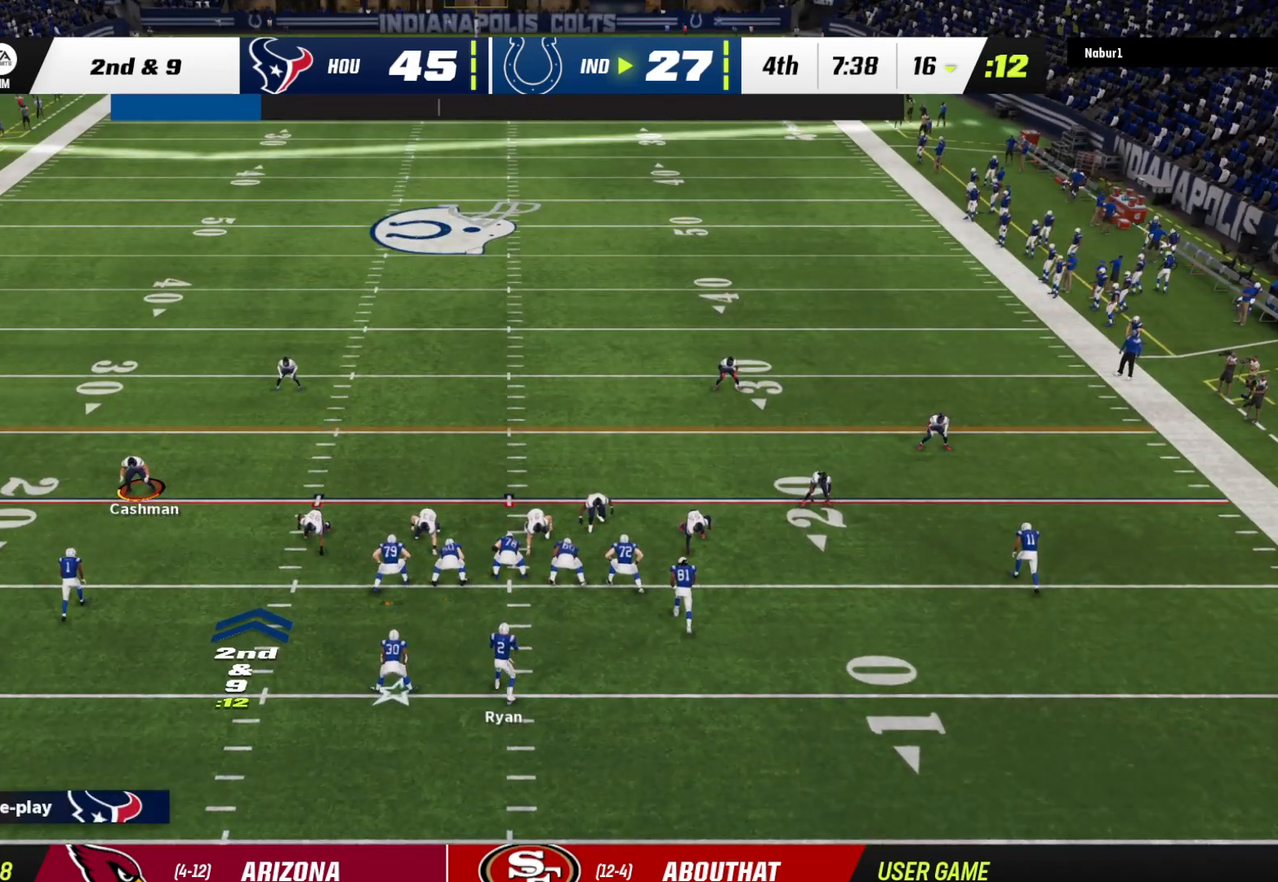
{"buttons": [], "left_stick": "up-right", "right_stick": "center", "events": []}
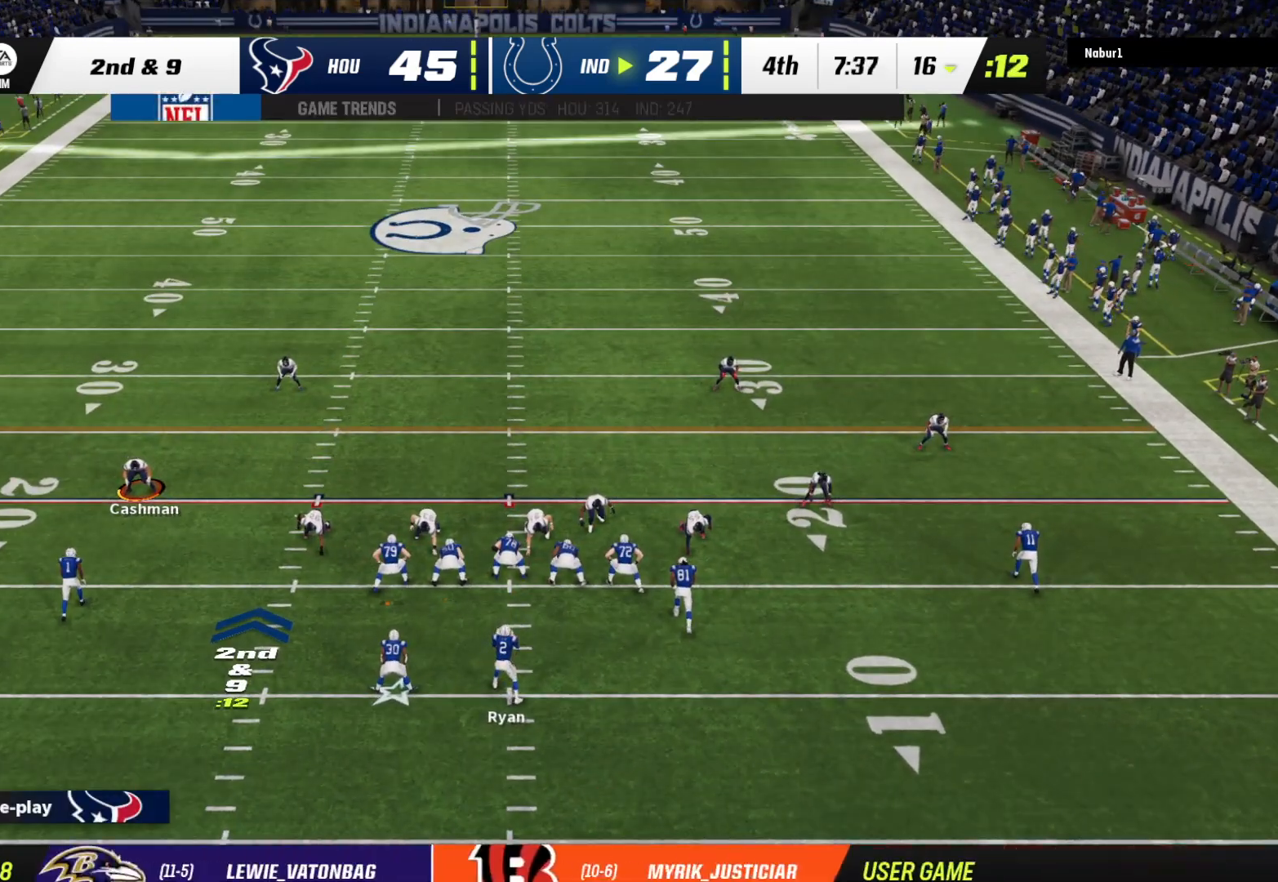
{"buttons": [], "left_stick": "up-right", "right_stick": "center", "events": []}
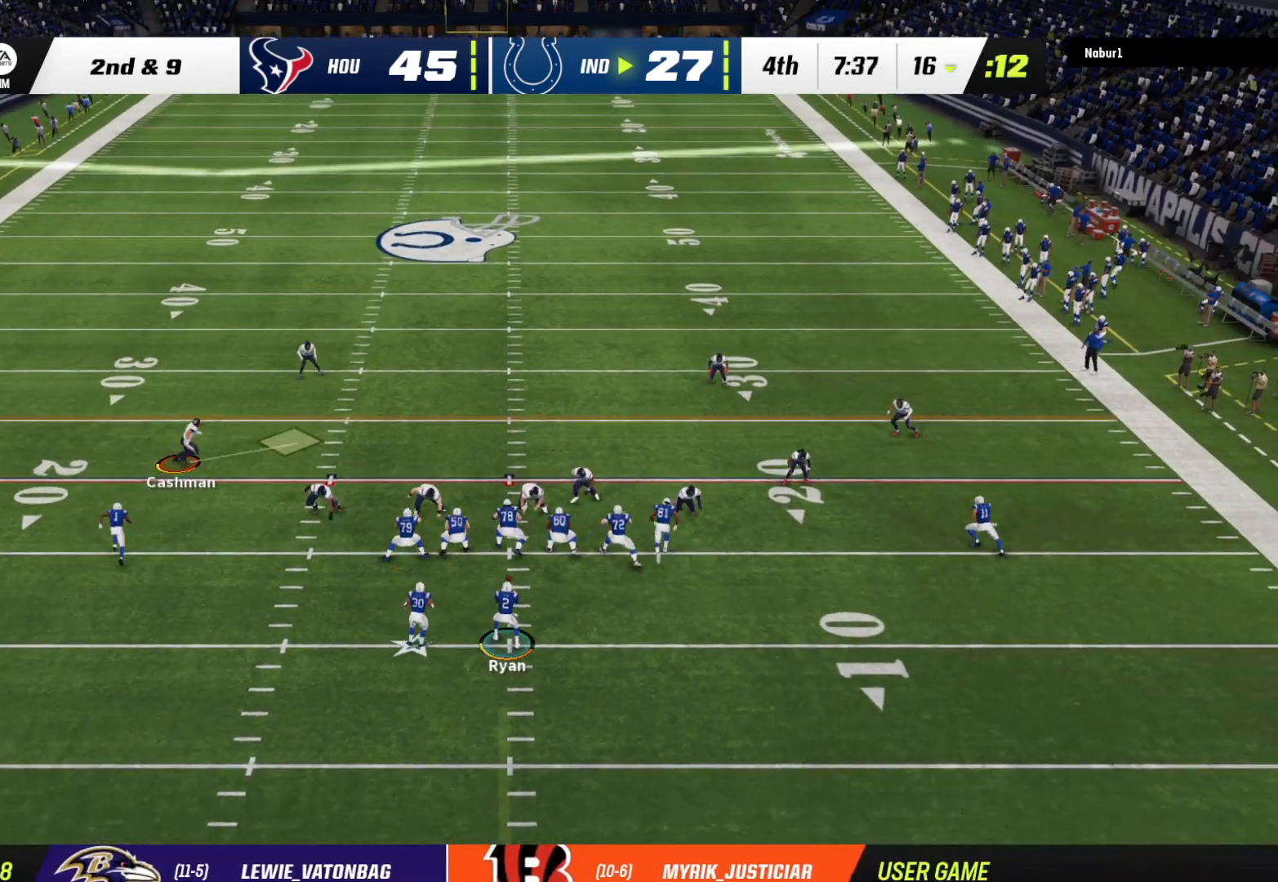
{"buttons": ["L2", "R2"], "left_stick": "up-right", "right_stick": "center", "events": [[133, "R2", "down"], [267, "L2", "down"]]}
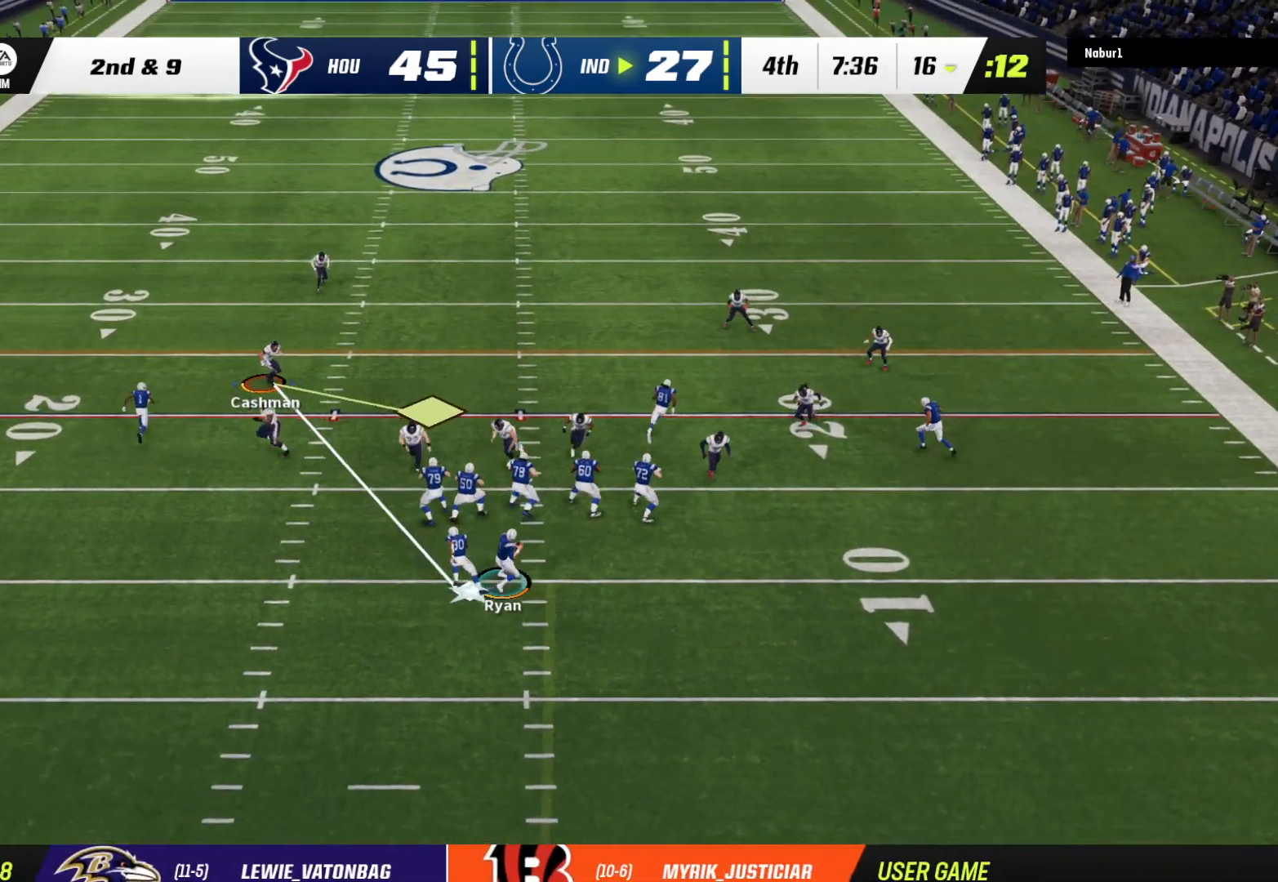
{"buttons": ["L2", "R2"], "left_stick": "up-right", "right_stick": "center", "events": []}
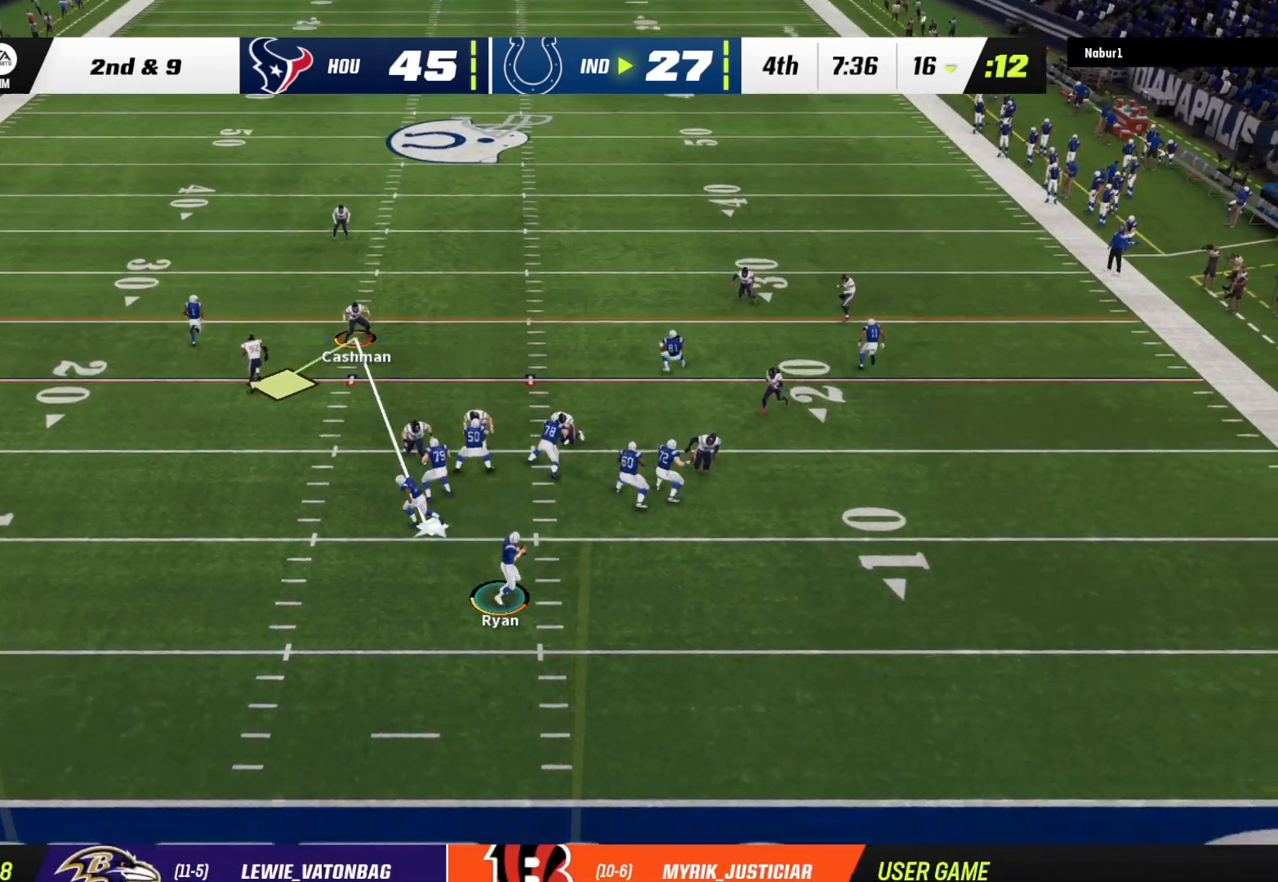
{"buttons": ["L2", "R2"], "left_stick": "right", "right_stick": "center", "events": [[33, "left_stick", "right"]]}
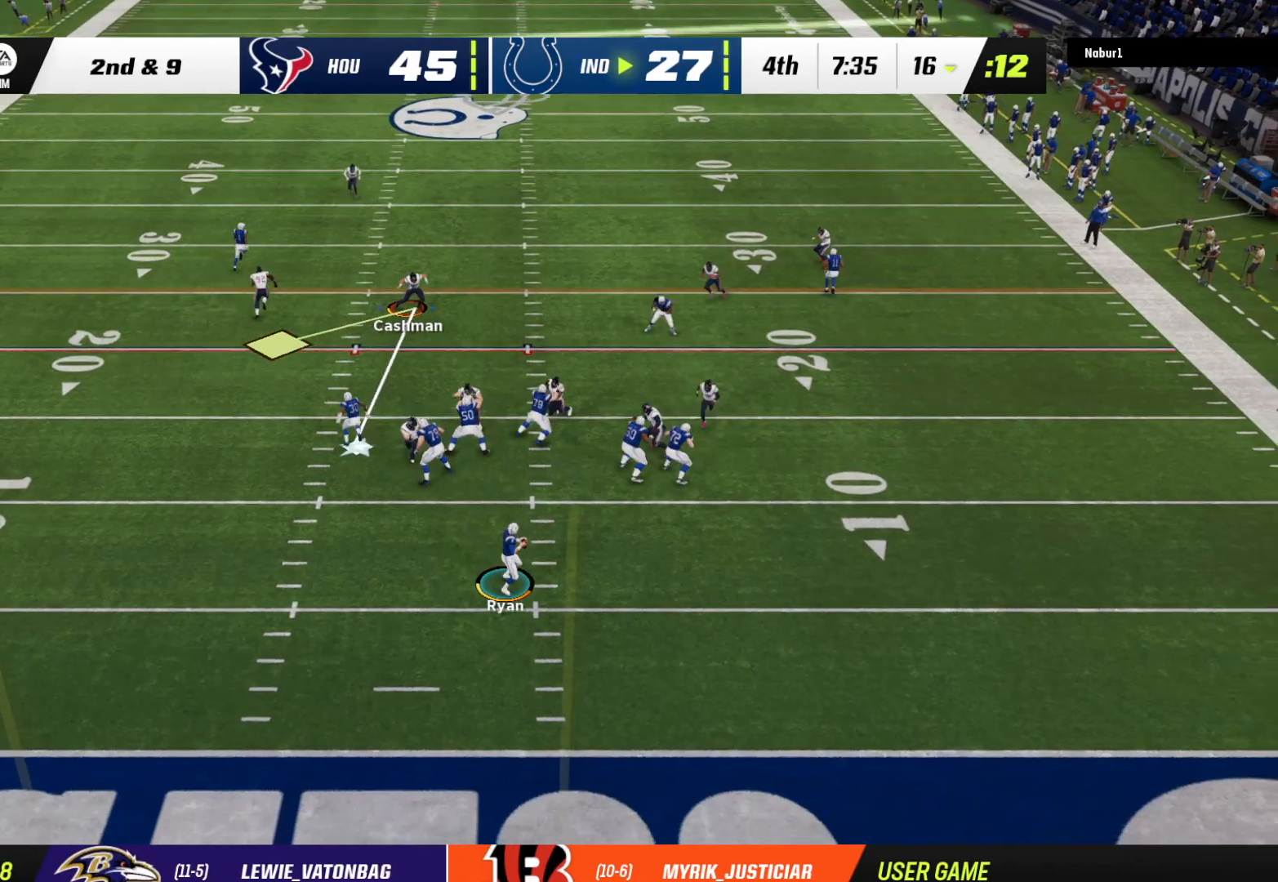
{"buttons": ["L2", "R2"], "left_stick": "left", "right_stick": "center", "events": [[233, "left_stick", "up"], [333, "left_stick", "left"]]}
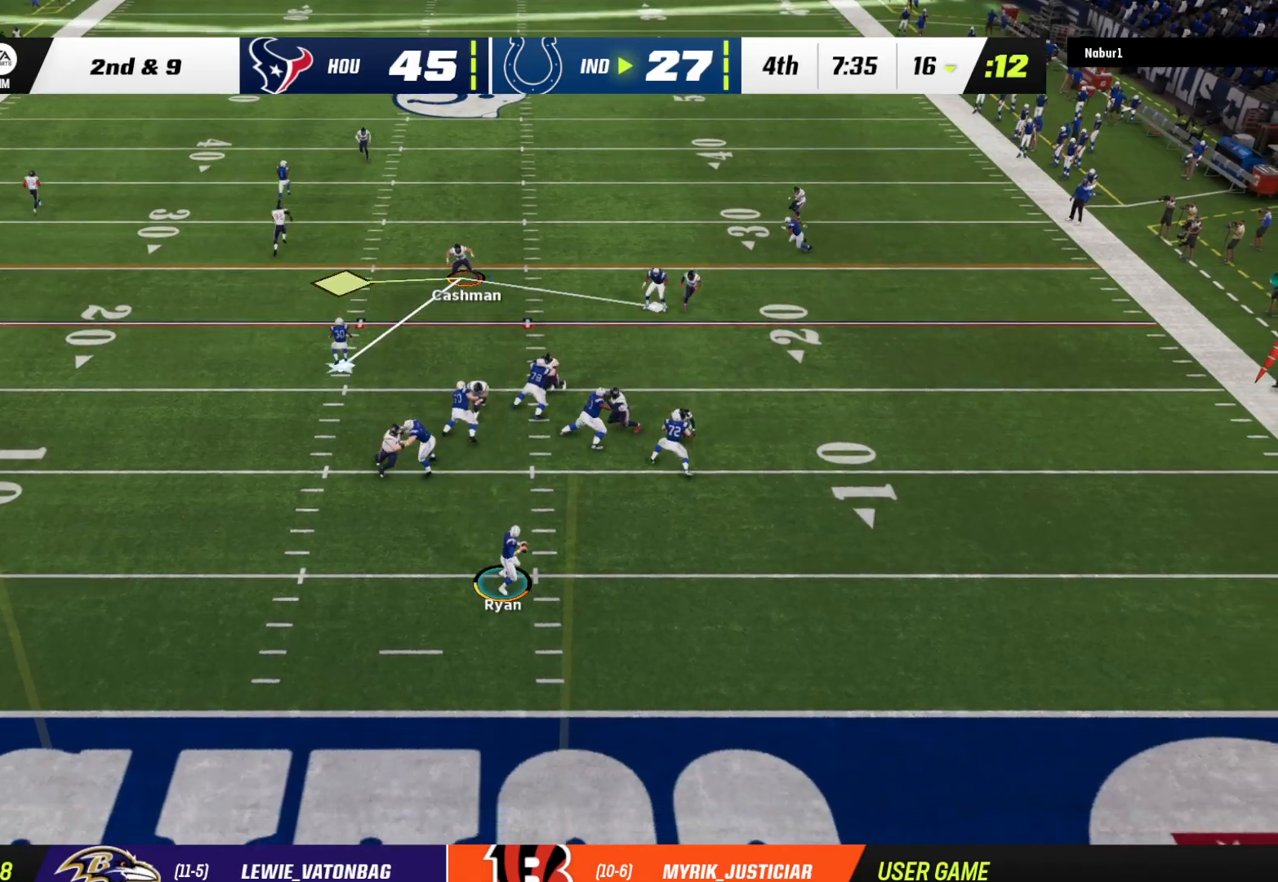
{"buttons": ["L2", "R2"], "left_stick": "down-left", "right_stick": "center", "events": [[433, "left_stick", "down-left"]]}
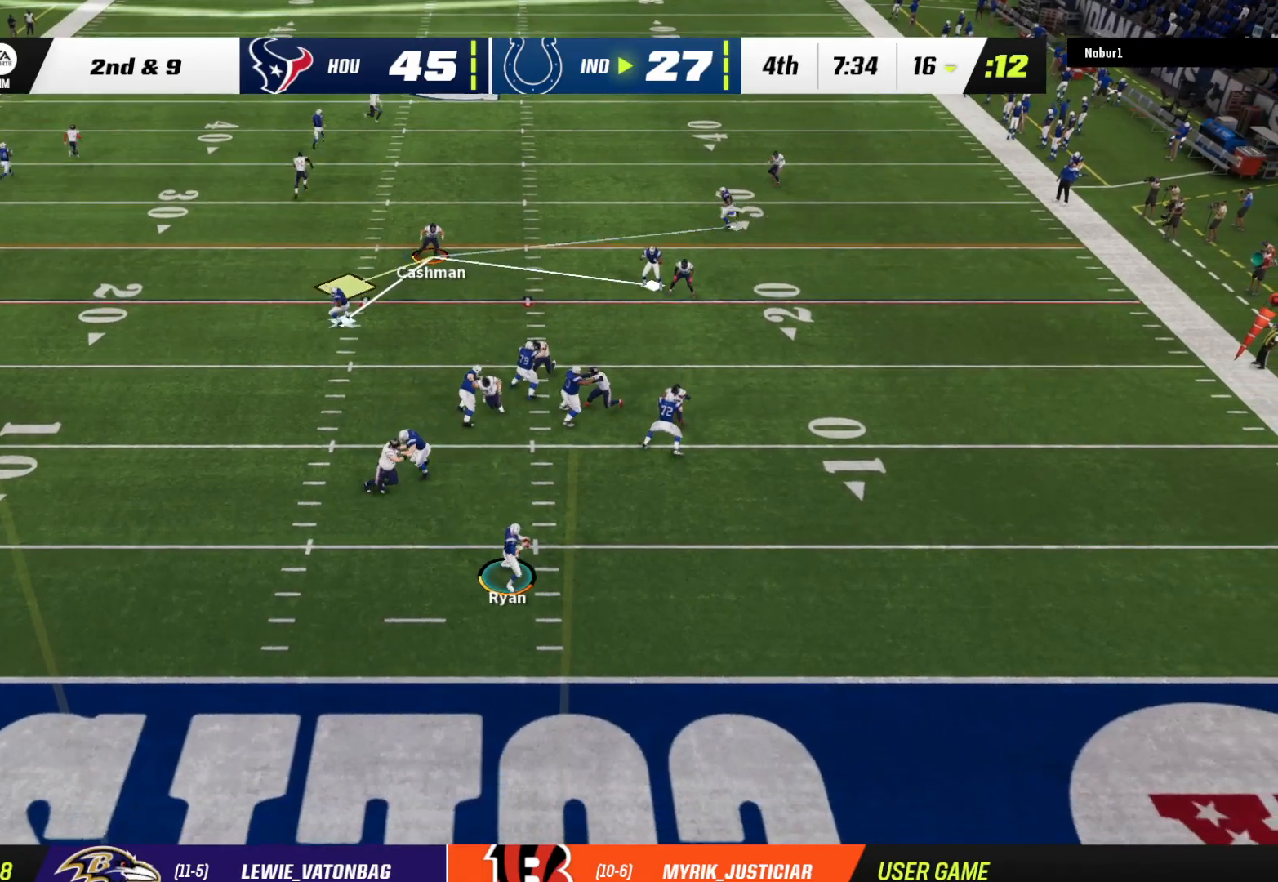
{"buttons": ["L2", "R2"], "left_stick": "up", "right_stick": "center", "events": [[400, "left_stick", "up"]]}
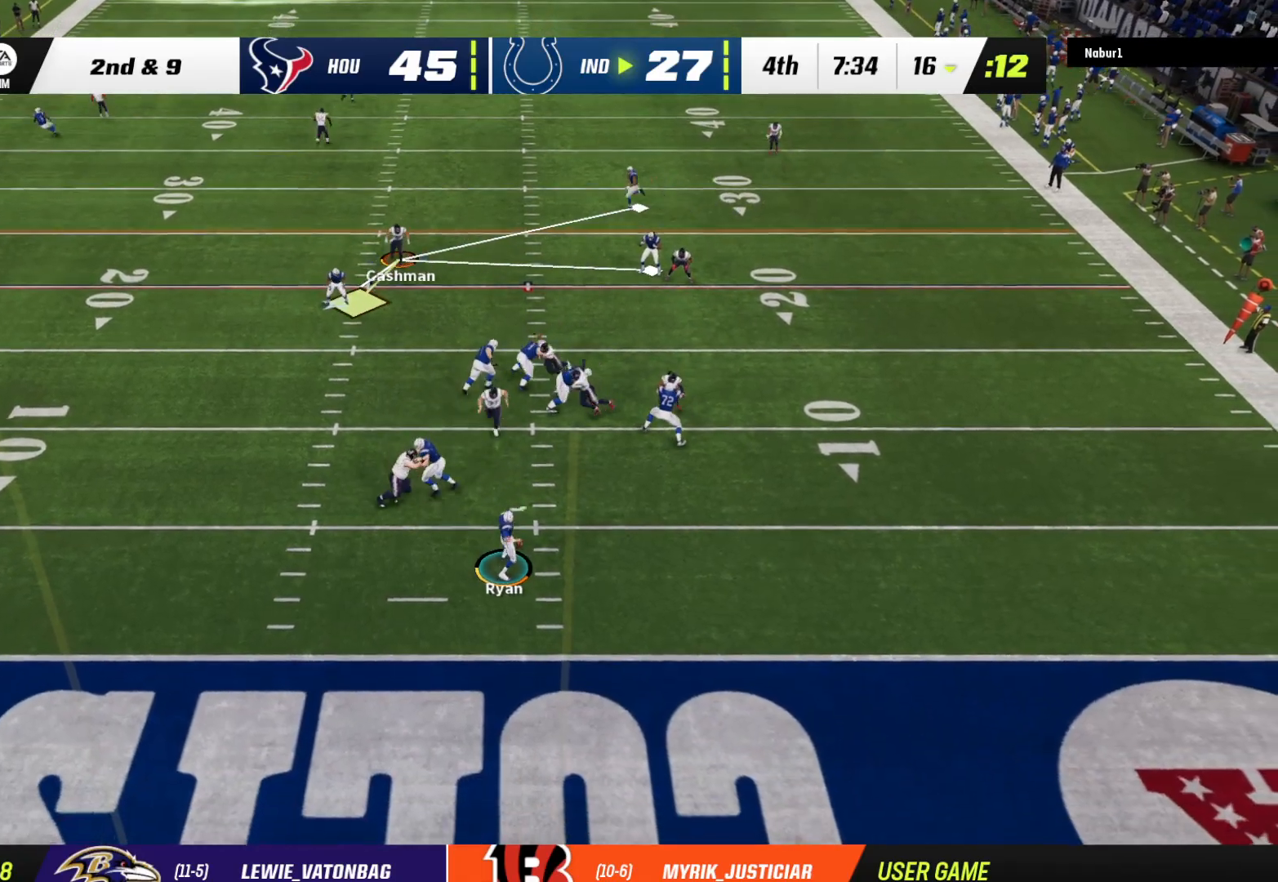
{"buttons": ["Y", "L2", "R2"], "left_stick": "up", "right_stick": "center", "events": [[500, "Y", "down"]]}
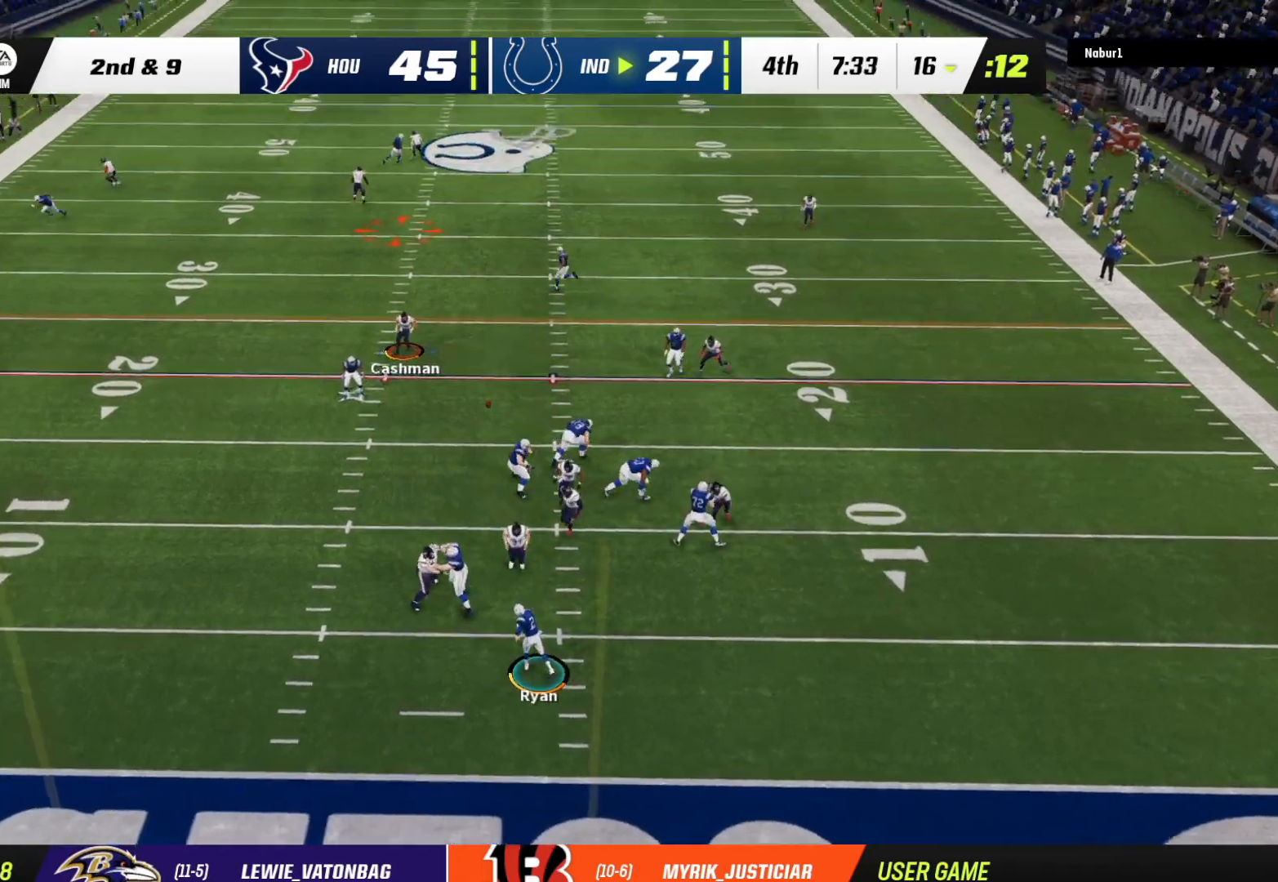
{"buttons": [], "left_stick": "up-left", "right_stick": "center", "events": [[167, "L2", "up"], [333, "Y", "up"], [333, "left_stick", "up-left"], [367, "R2", "up"]]}
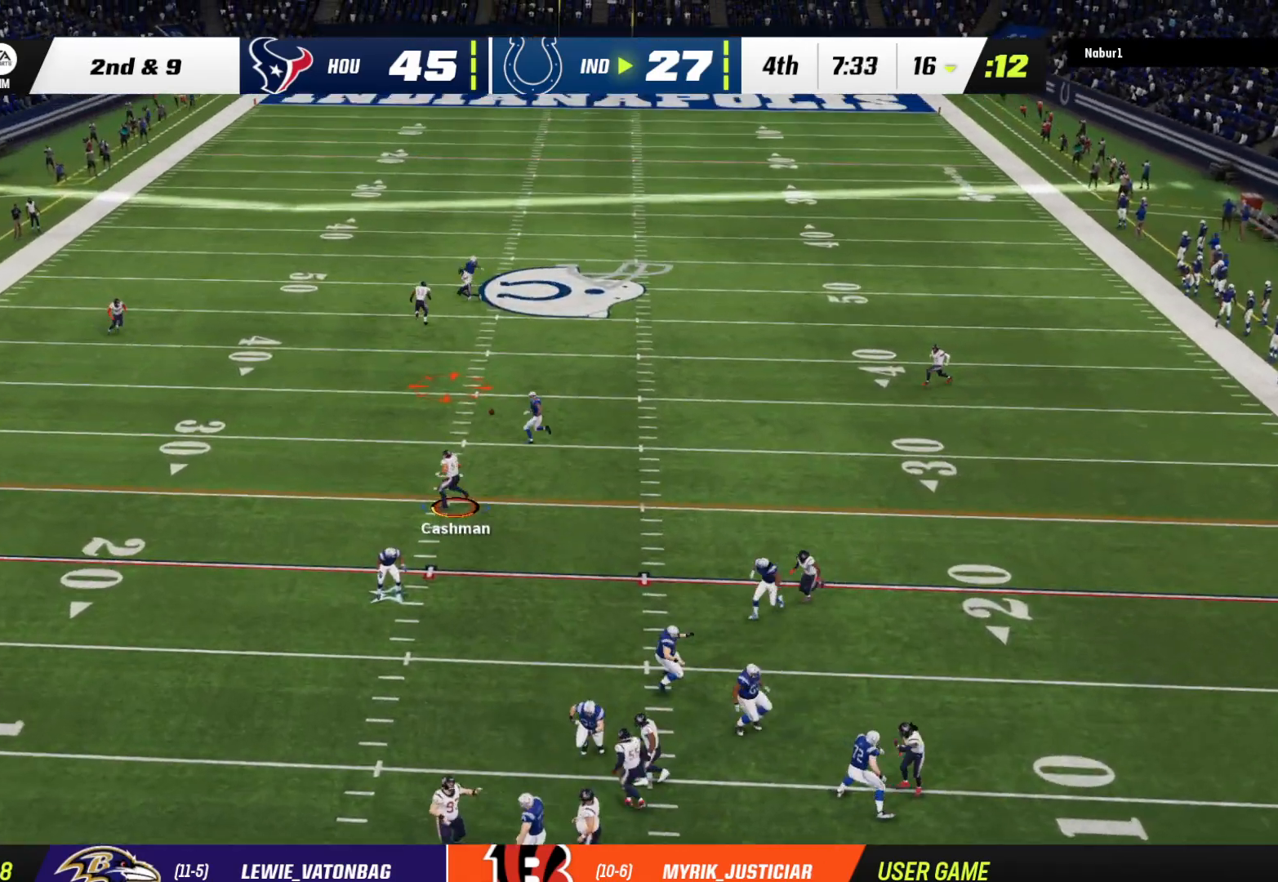
{"buttons": [], "left_stick": "up-left", "right_stick": "center", "events": []}
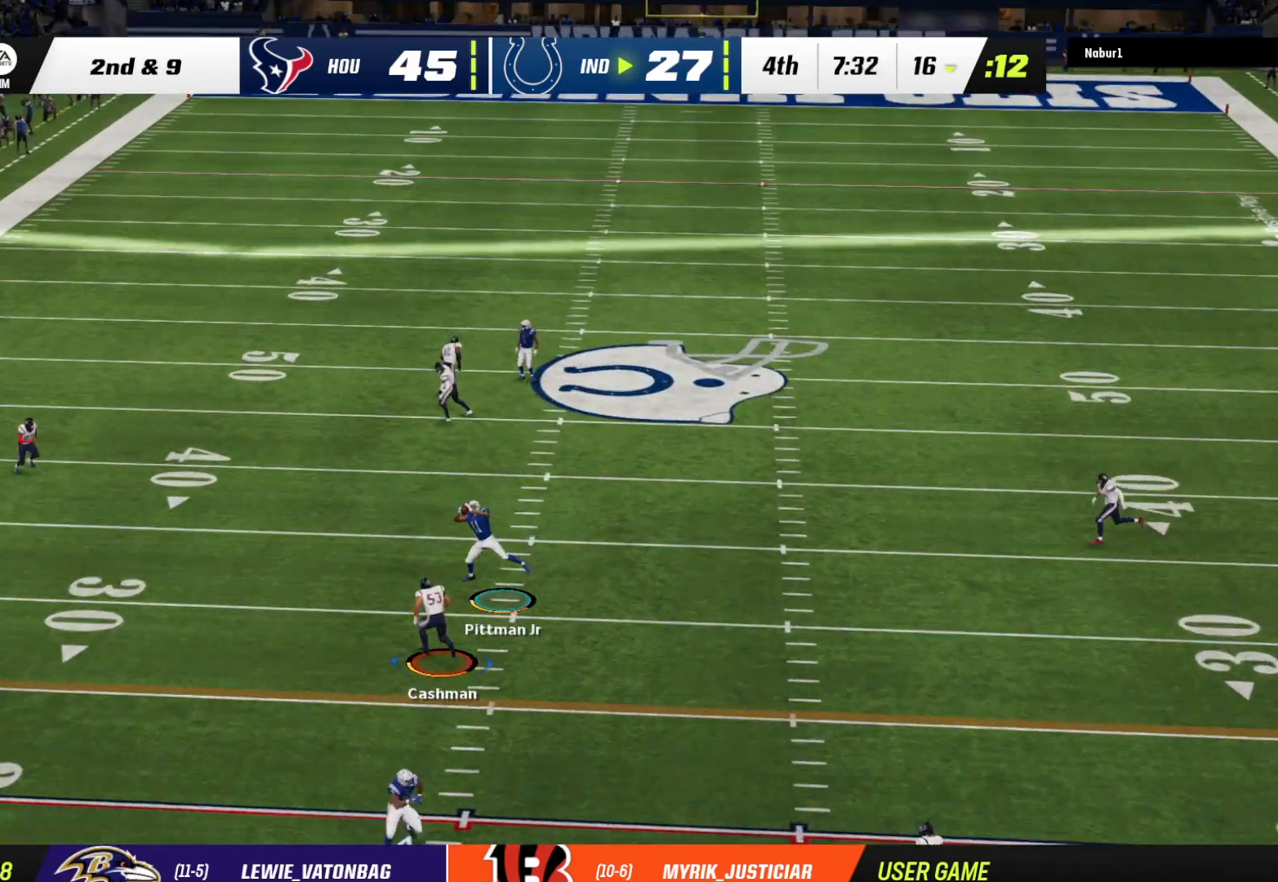
{"buttons": ["R1"], "left_stick": "center", "right_stick": "up", "events": [[67, "left_stick", "up"], [167, "Y", "down"], [200, "Y", "up"], [367, "L3", "down"], [433, "L3", "up"], [467, "R1", "down"], [467, "left_stick", "center"], [500, "right_stick", "up"]]}
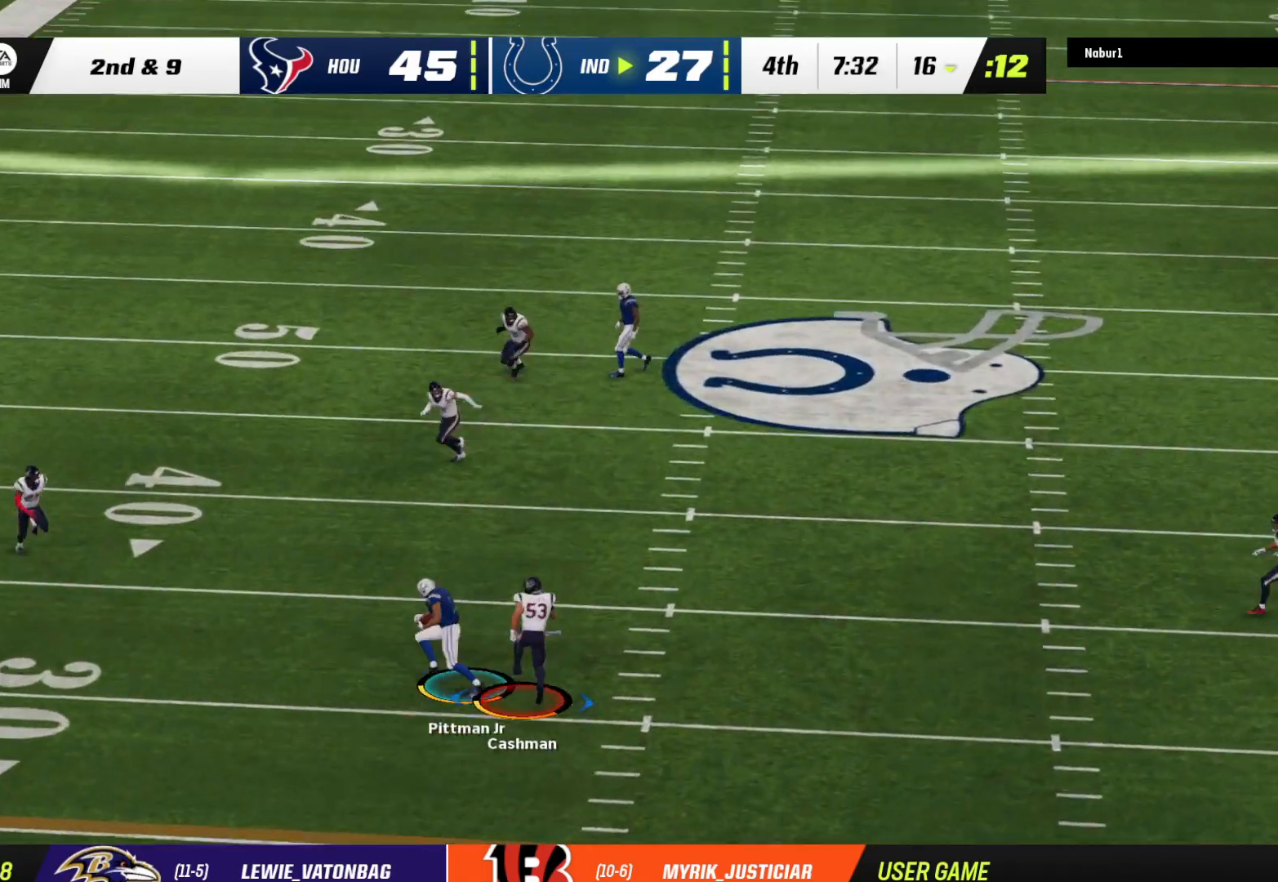
{"buttons": [], "left_stick": "center", "right_stick": "center", "events": [[67, "L1", "down"], [100, "R1", "up"], [133, "right_stick", "left"], [167, "L1", "up"], [167, "left_stick", "left"], [300, "left_stick", "center"], [300, "right_stick", "center"]]}
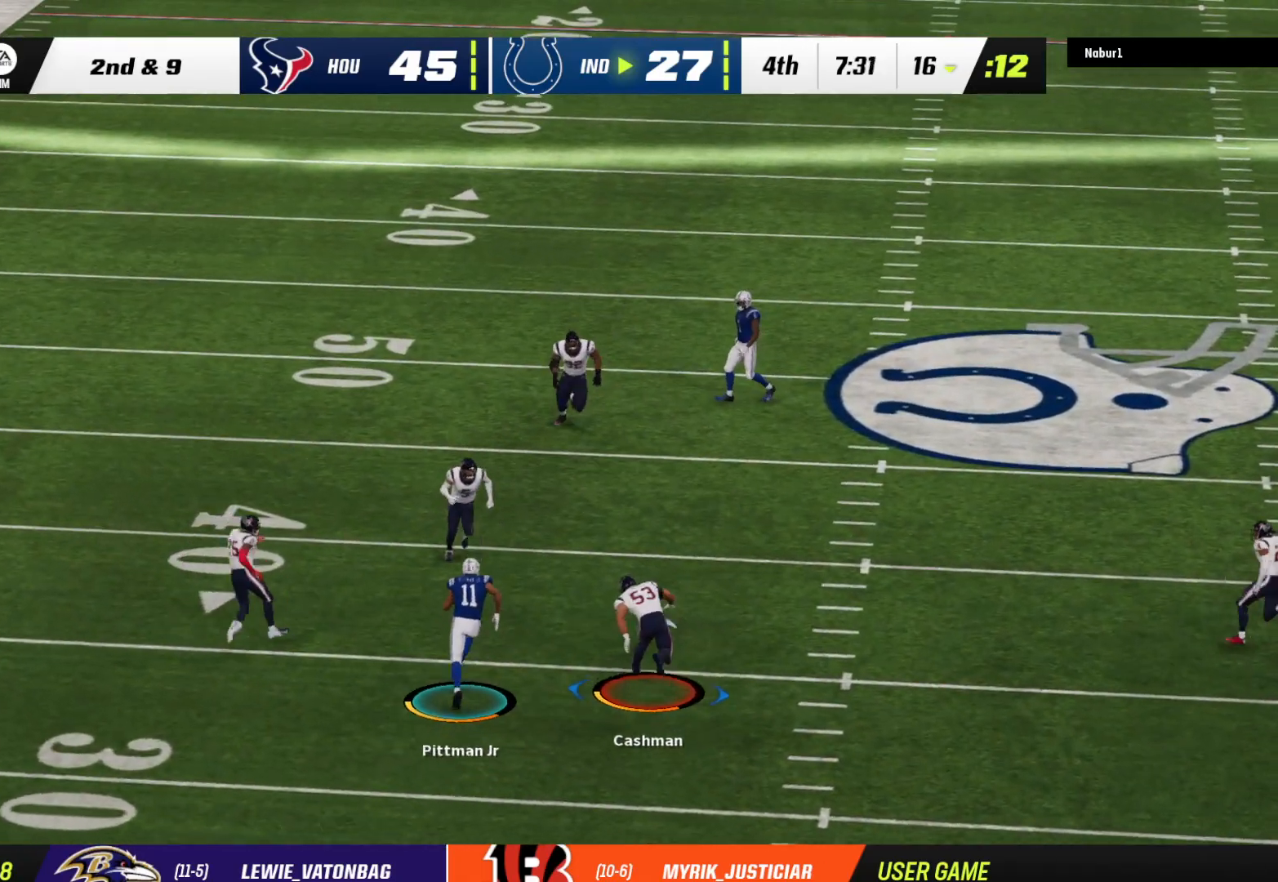
{"buttons": ["R1"], "left_stick": "up-left", "right_stick": "center", "events": [[433, "R1", "down"], [433, "left_stick", "up-left"]]}
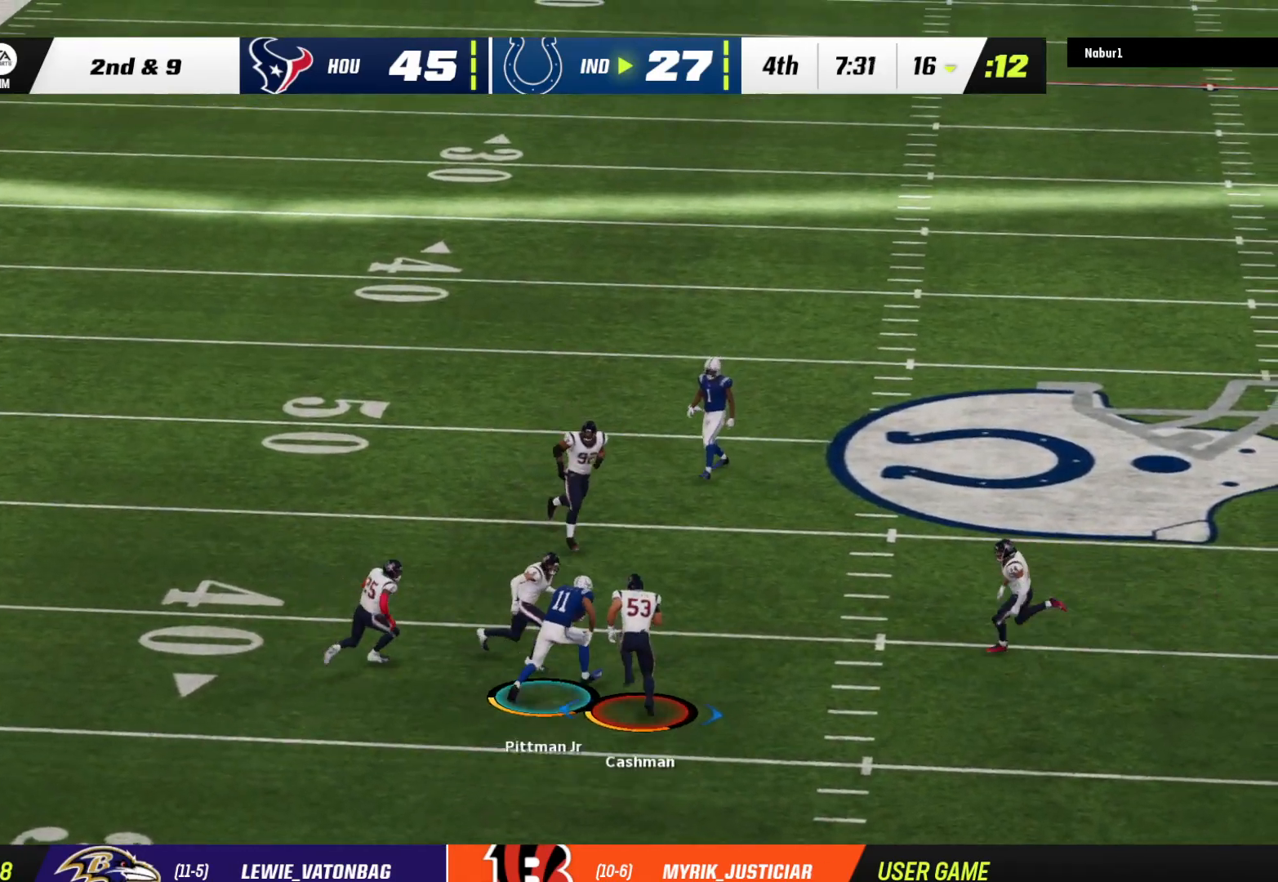
{"buttons": ["R1"], "left_stick": "down-left", "right_stick": "center", "events": [[67, "R1", "up"], [133, "R1", "down"], [200, "left_stick", "center"], [367, "left_stick", "down-left"], [400, "R1", "up"], [433, "R1", "down"]]}
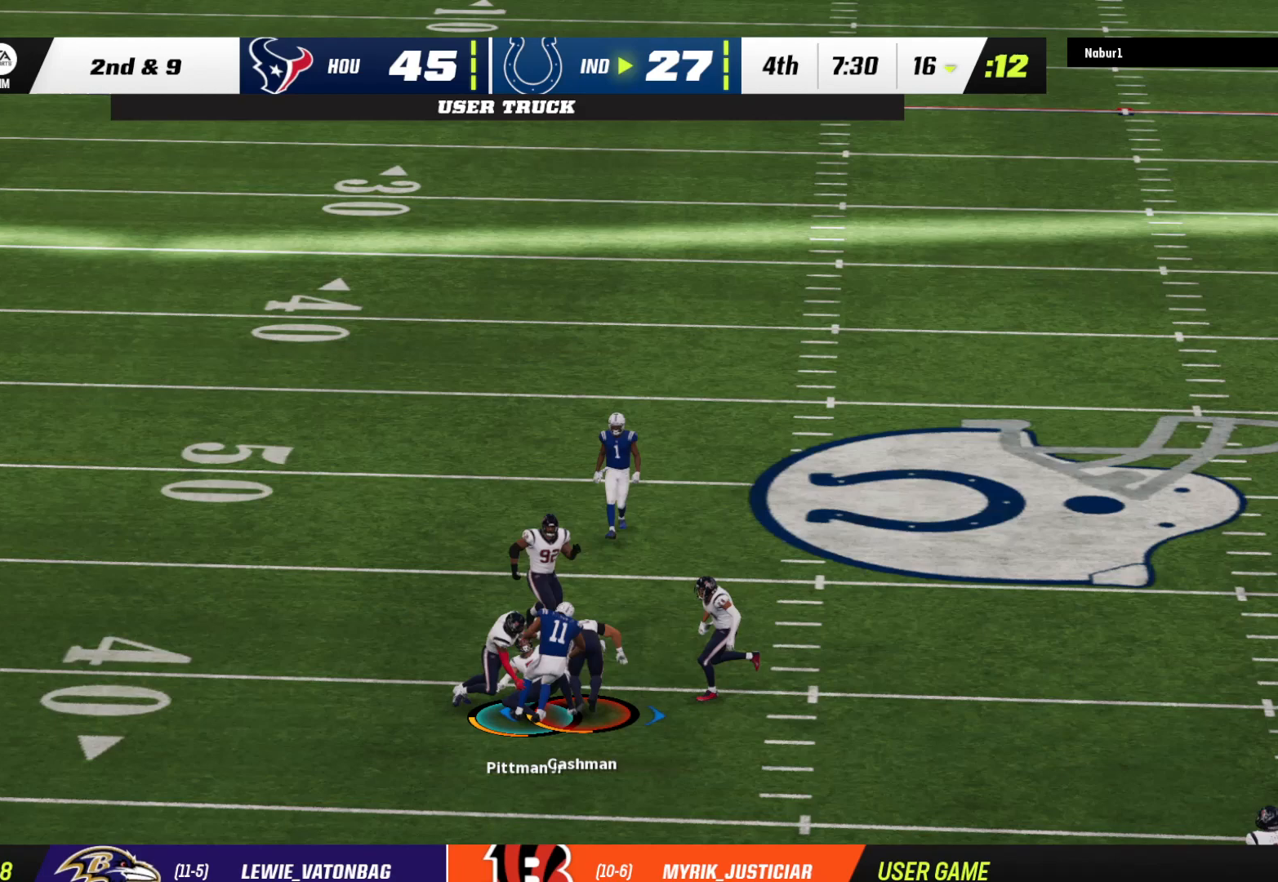
{"buttons": [], "left_stick": "down-left", "right_stick": "center", "events": [[33, "R1", "up"], [133, "R1", "down"], [233, "R1", "up"], [333, "R1", "down"], [433, "R1", "up"]]}
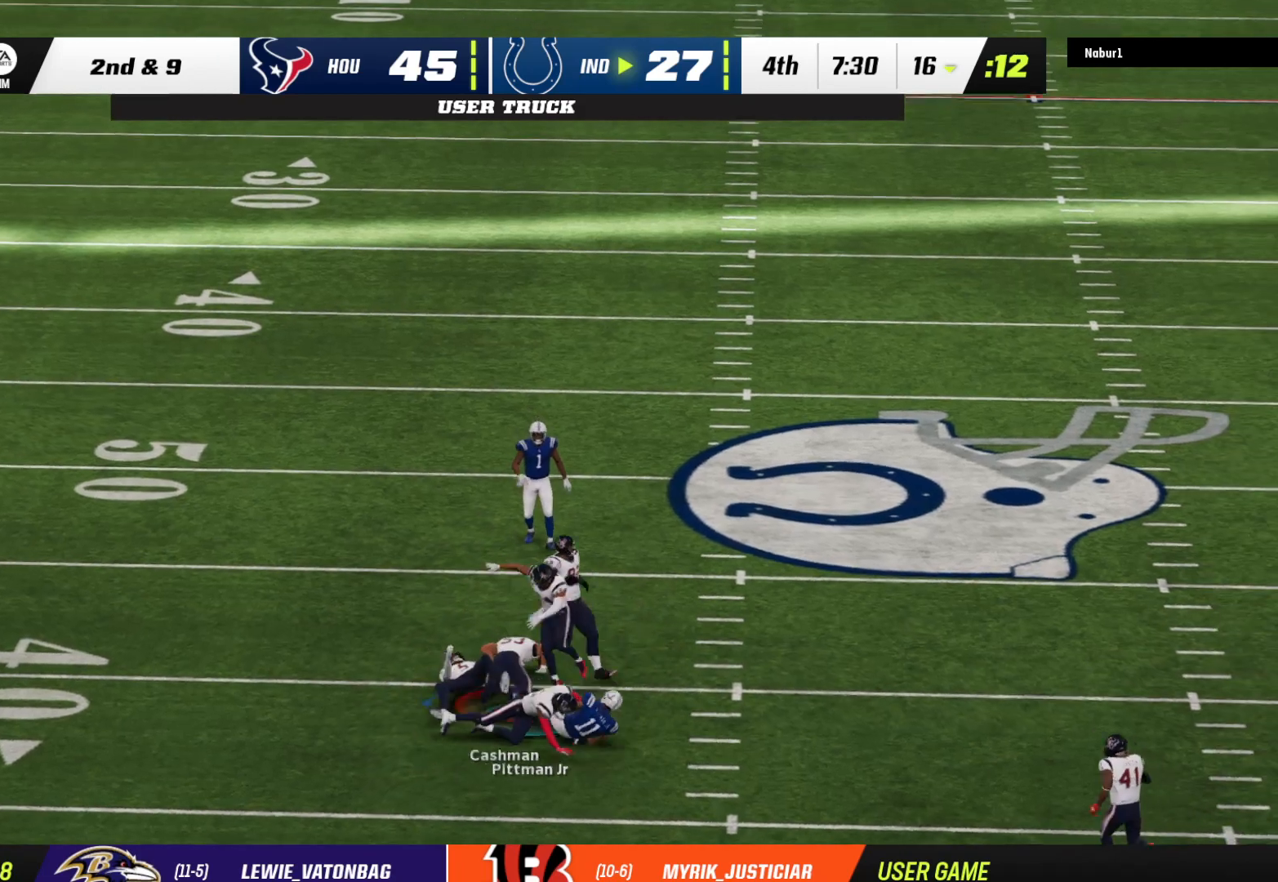
{"buttons": [], "left_stick": "center", "right_stick": "center", "events": [[133, "left_stick", "center"]]}
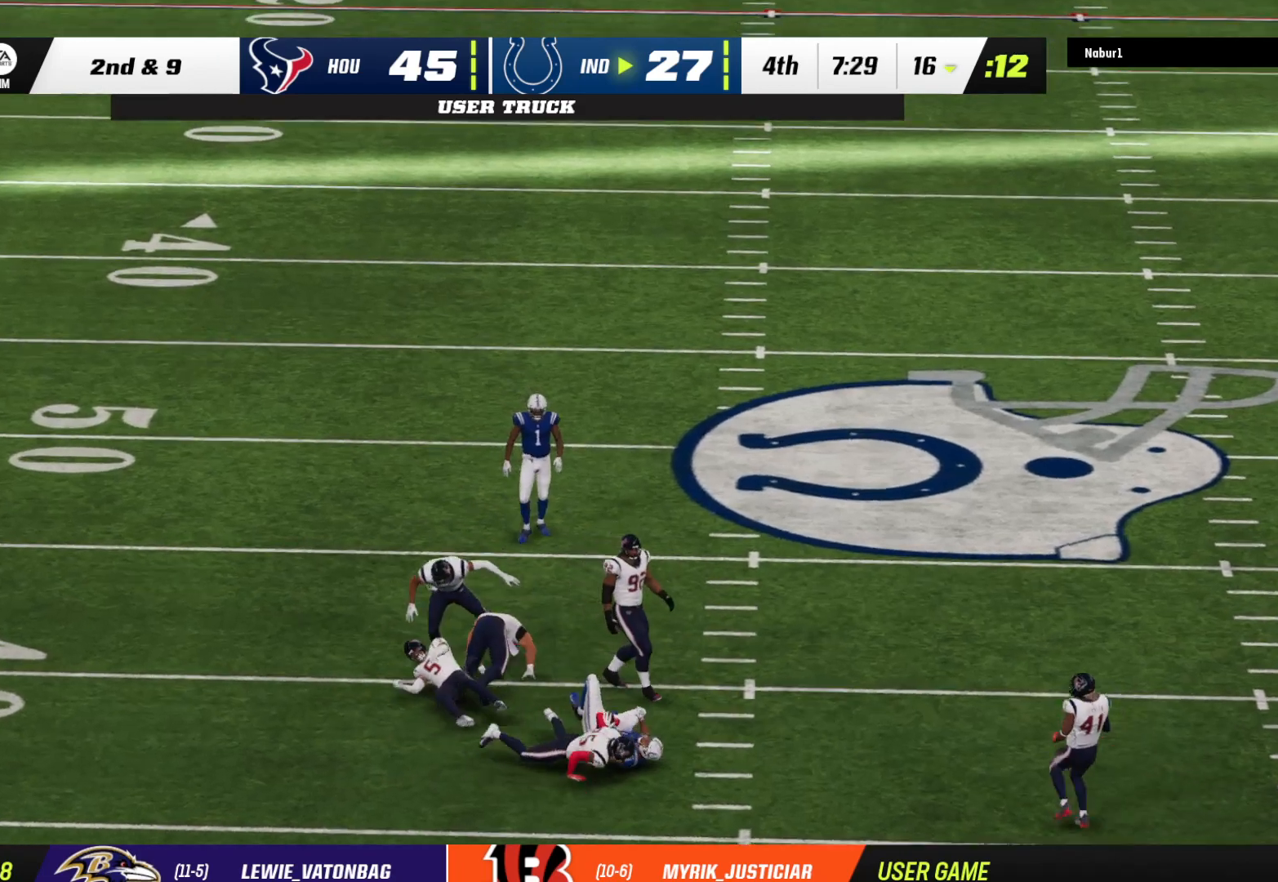
{"buttons": ["A"], "left_stick": "center", "right_stick": "center", "events": [[267, "A", "down"], [400, "A", "up"], [467, "A", "down"]]}
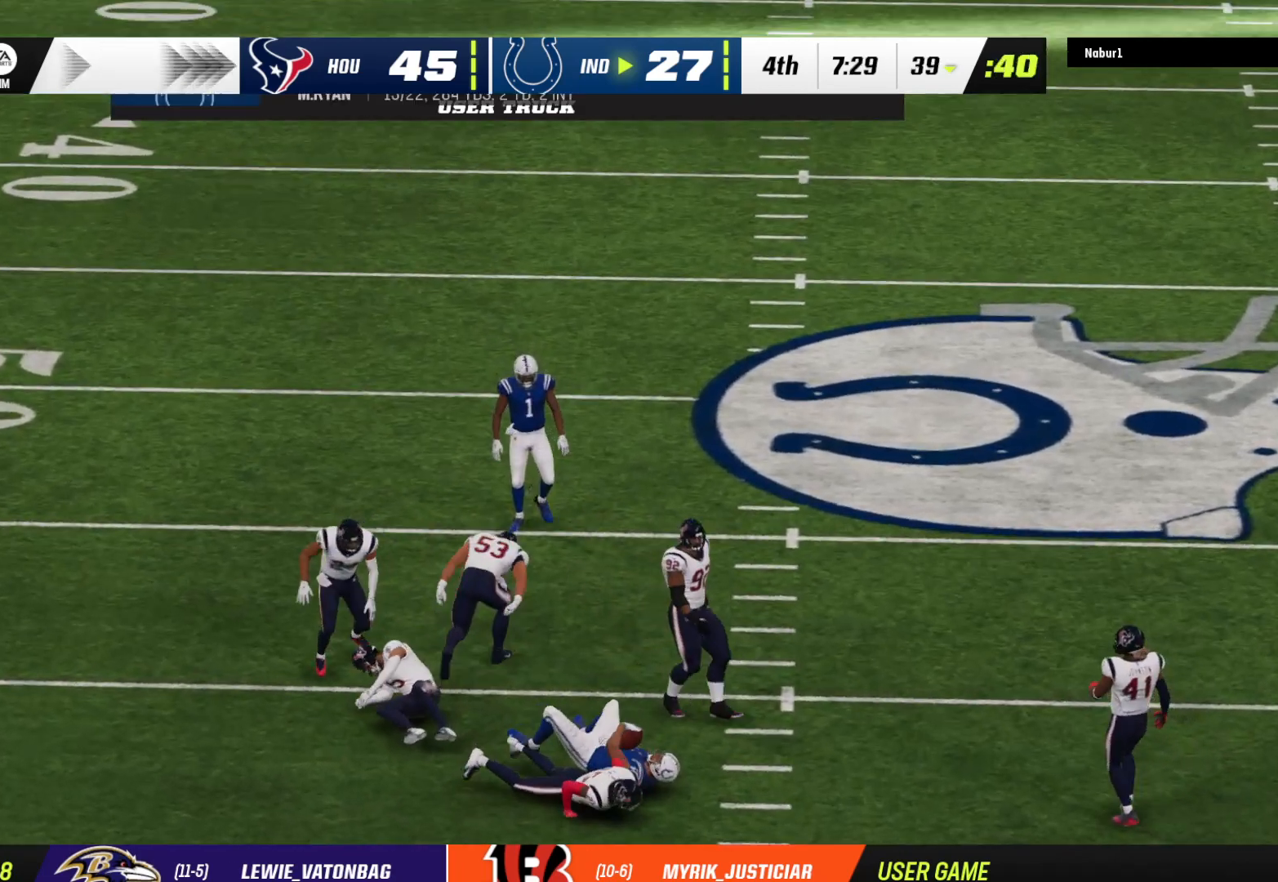
{"buttons": ["A"], "left_stick": "center", "right_stick": "center", "events": [[33, "left_stick", "up"], [100, "A", "up"], [100, "left_stick", "center"], [200, "A", "down"], [300, "A", "up"], [400, "A", "down"]]}
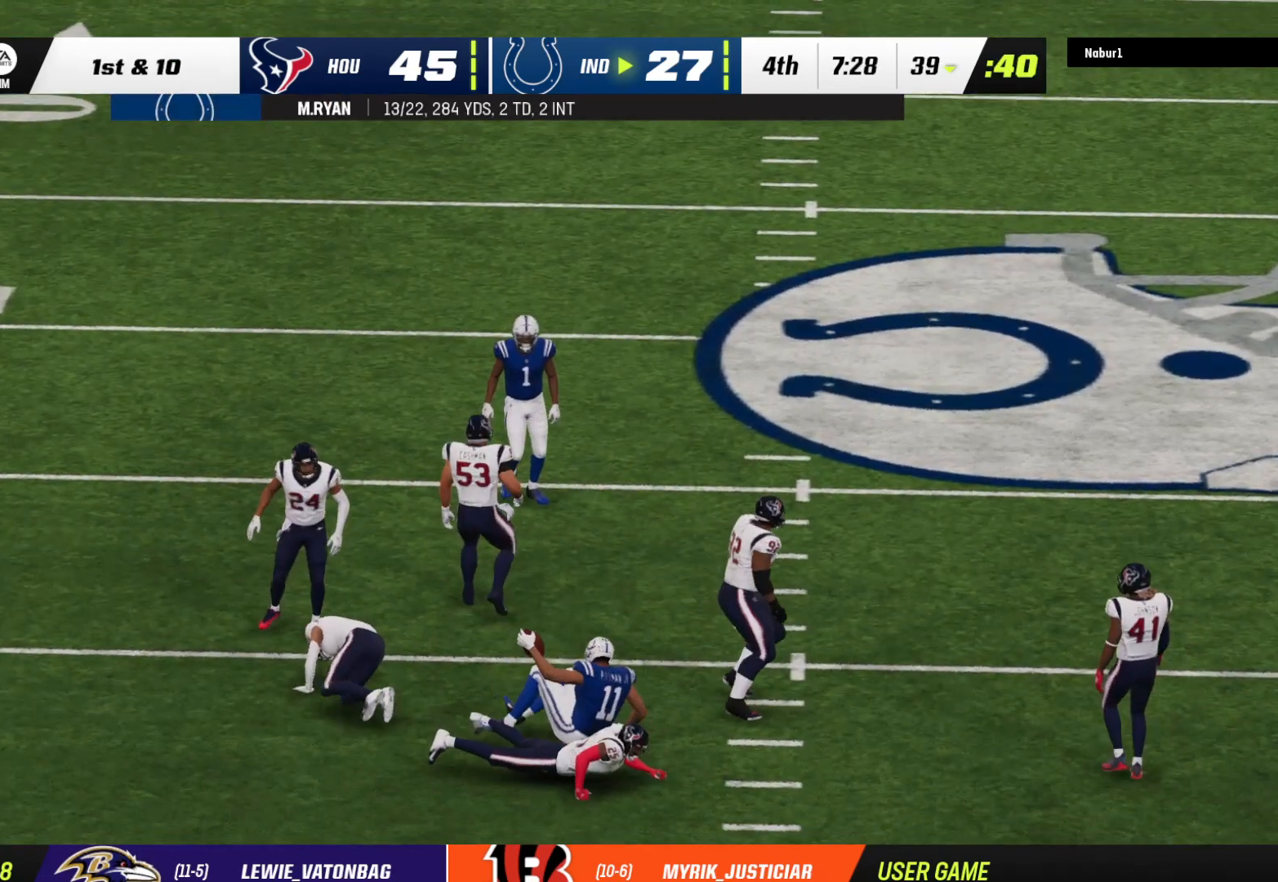
{"buttons": ["A"], "left_stick": "center", "right_stick": "center", "events": [[33, "A", "up"], [100, "A", "down"], [233, "A", "up"], [300, "A", "down"], [400, "A", "up"], [500, "A", "down"]]}
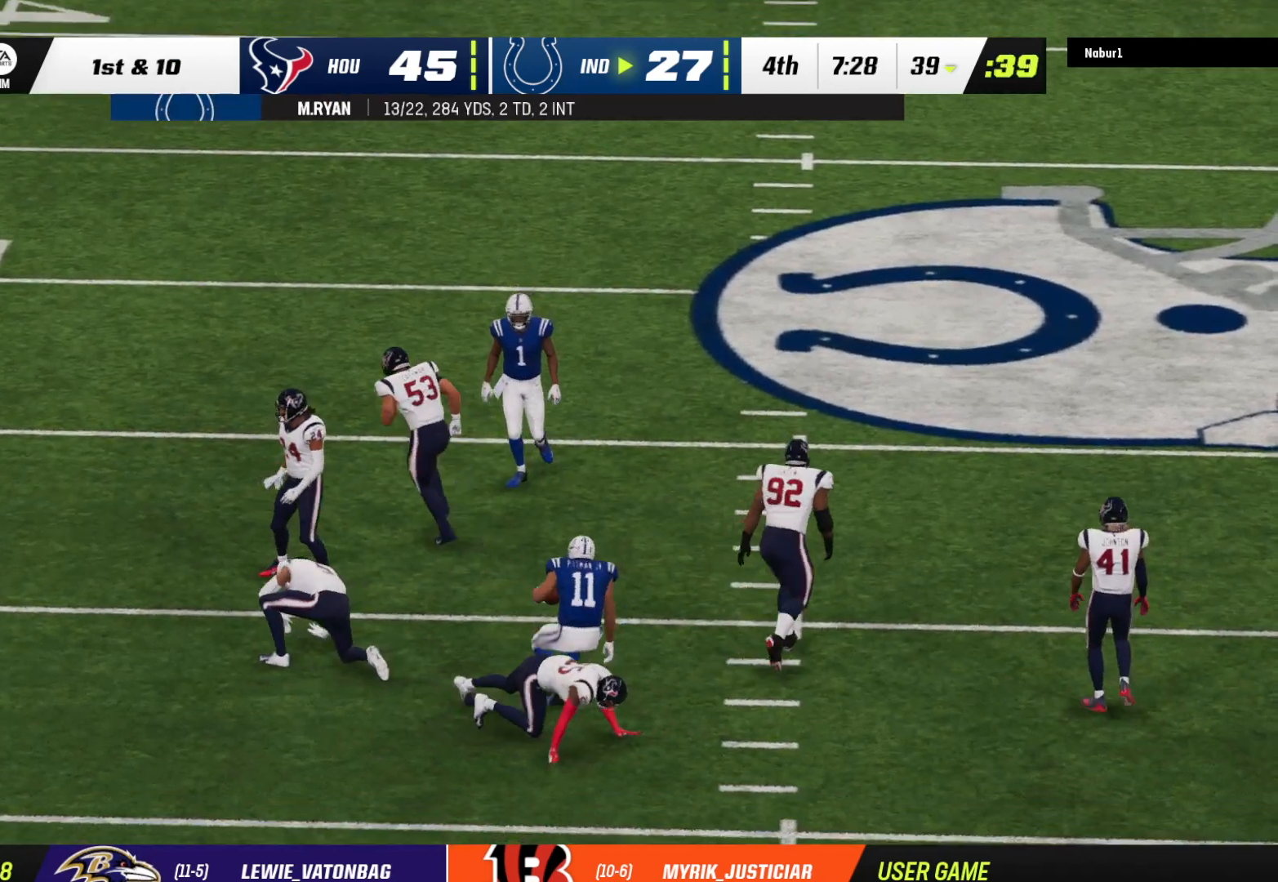
{"buttons": [], "left_stick": "center", "right_stick": "center", "events": [[100, "A", "up"]]}
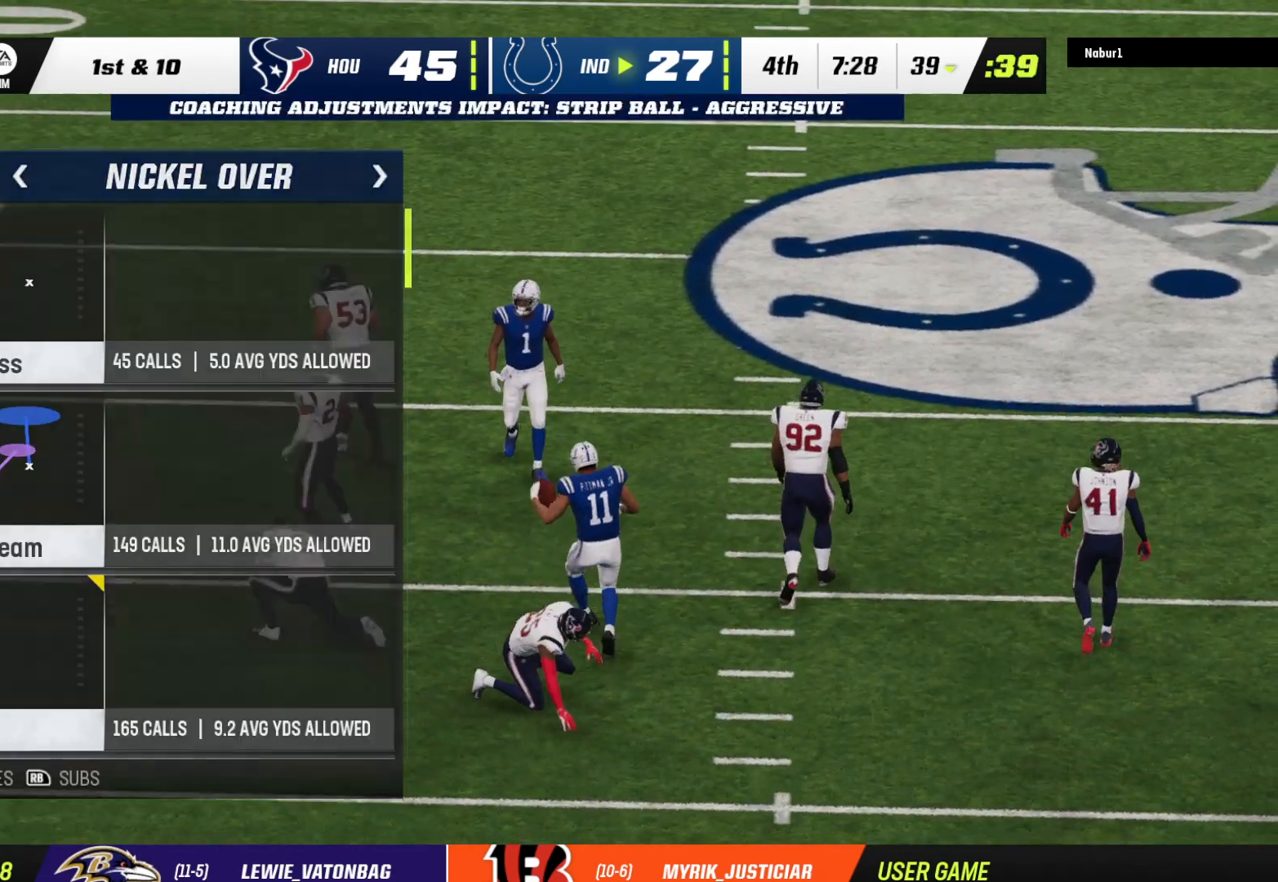
{"buttons": [], "left_stick": "center", "right_stick": "center", "events": []}
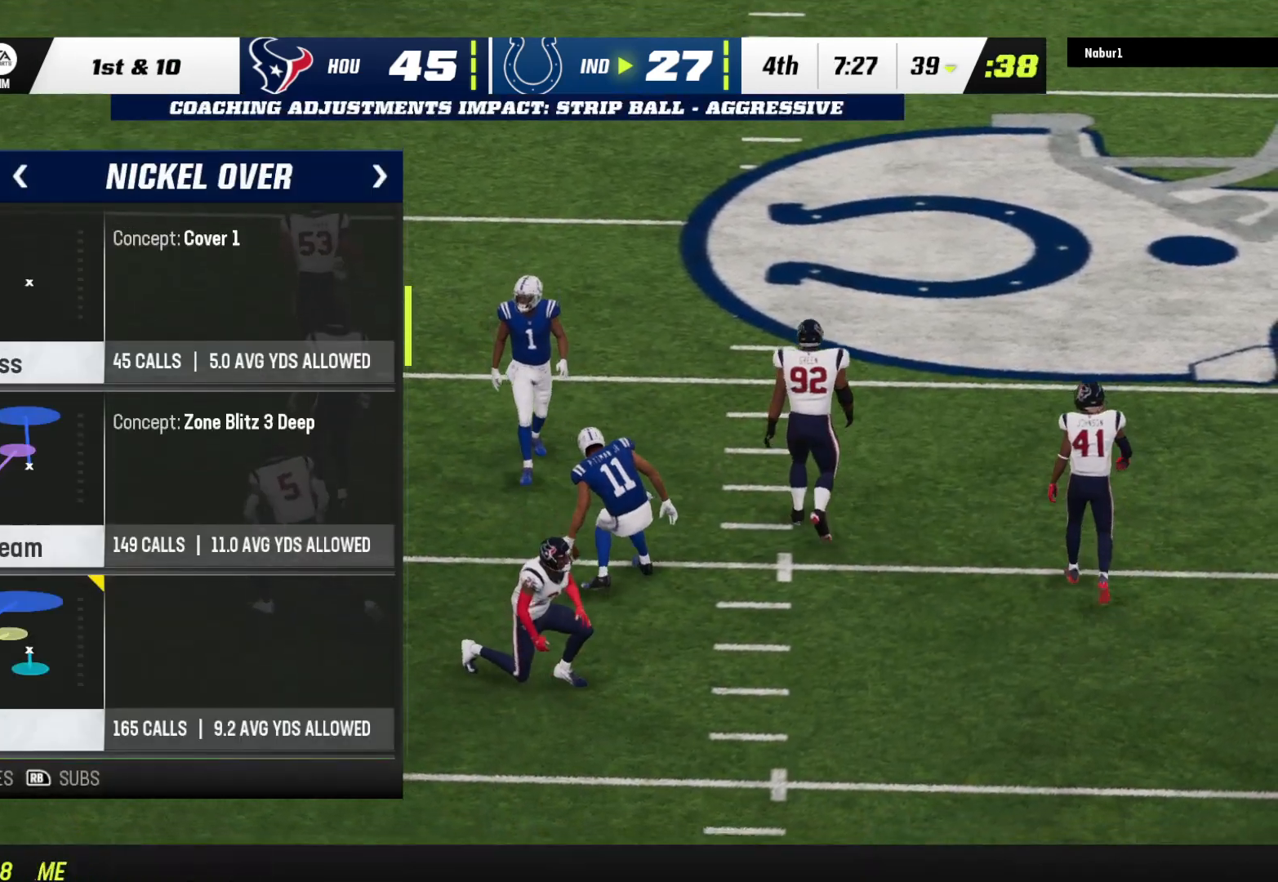
{"buttons": [], "left_stick": "center", "right_stick": "center", "events": [[233, "DPAD_DOWN", "down"], [400, "DPAD_DOWN", "up"]]}
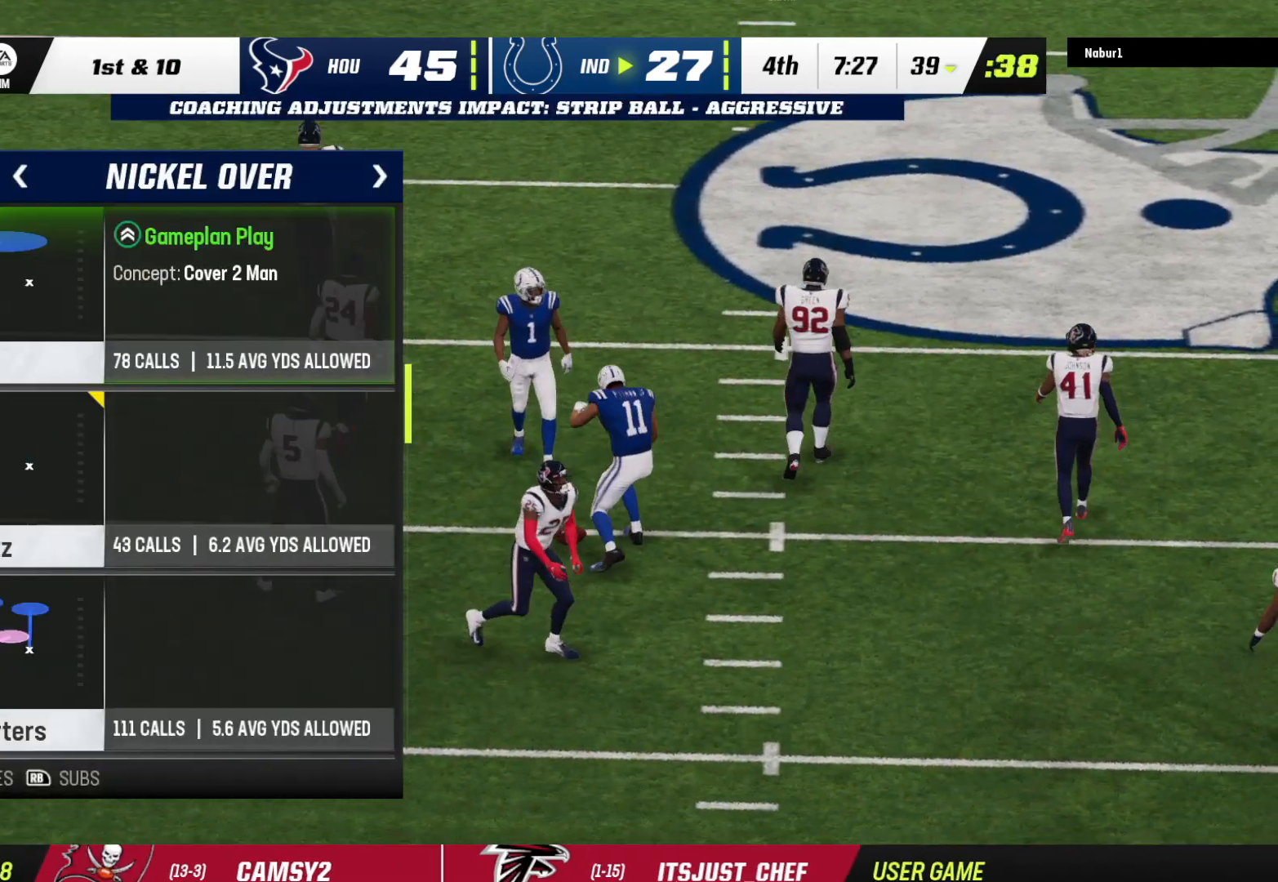
{"buttons": ["DPAD_UP"], "left_stick": "center", "right_stick": "center", "events": [[433, "DPAD_UP", "down"]]}
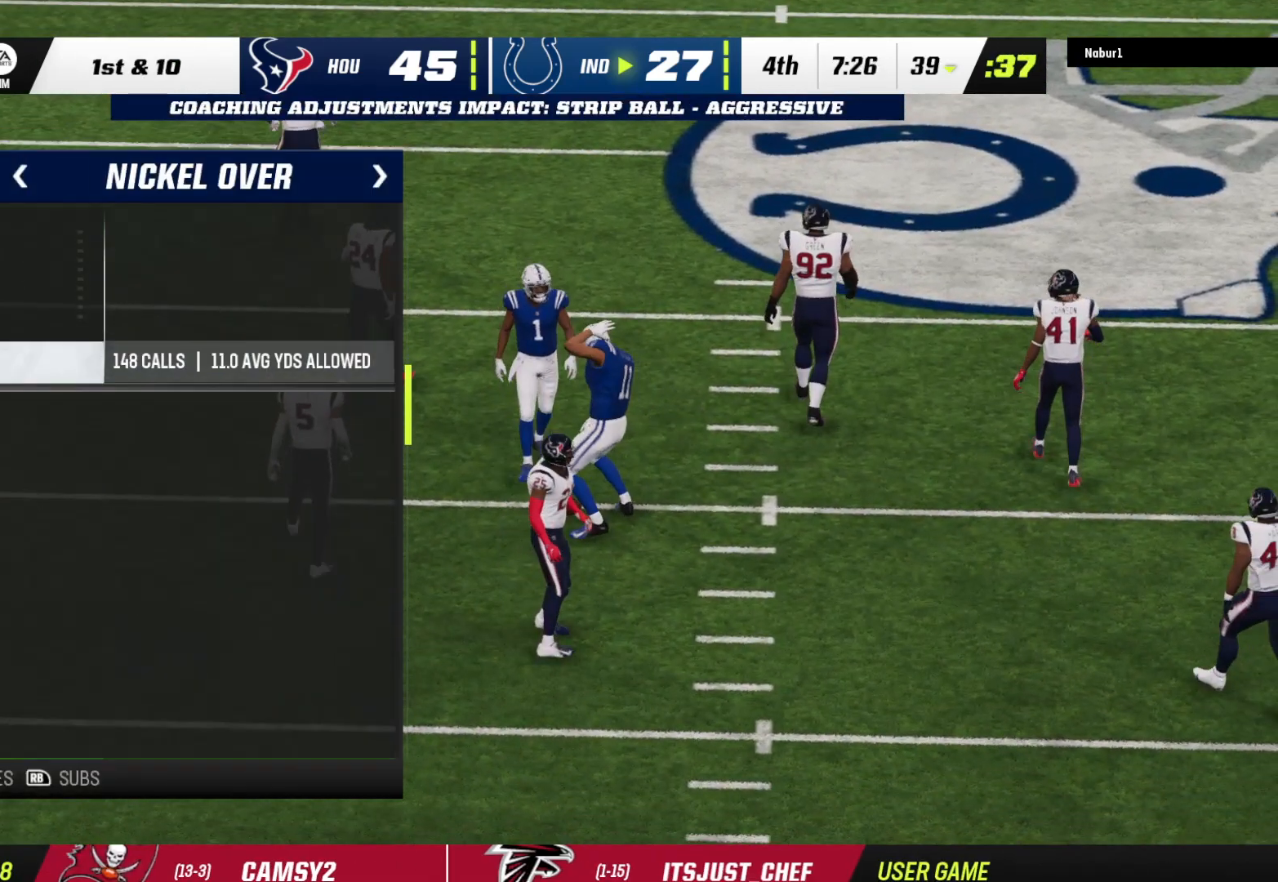
{"buttons": [], "left_stick": "center", "right_stick": "center", "events": [[33, "DPAD_UP", "up"]]}